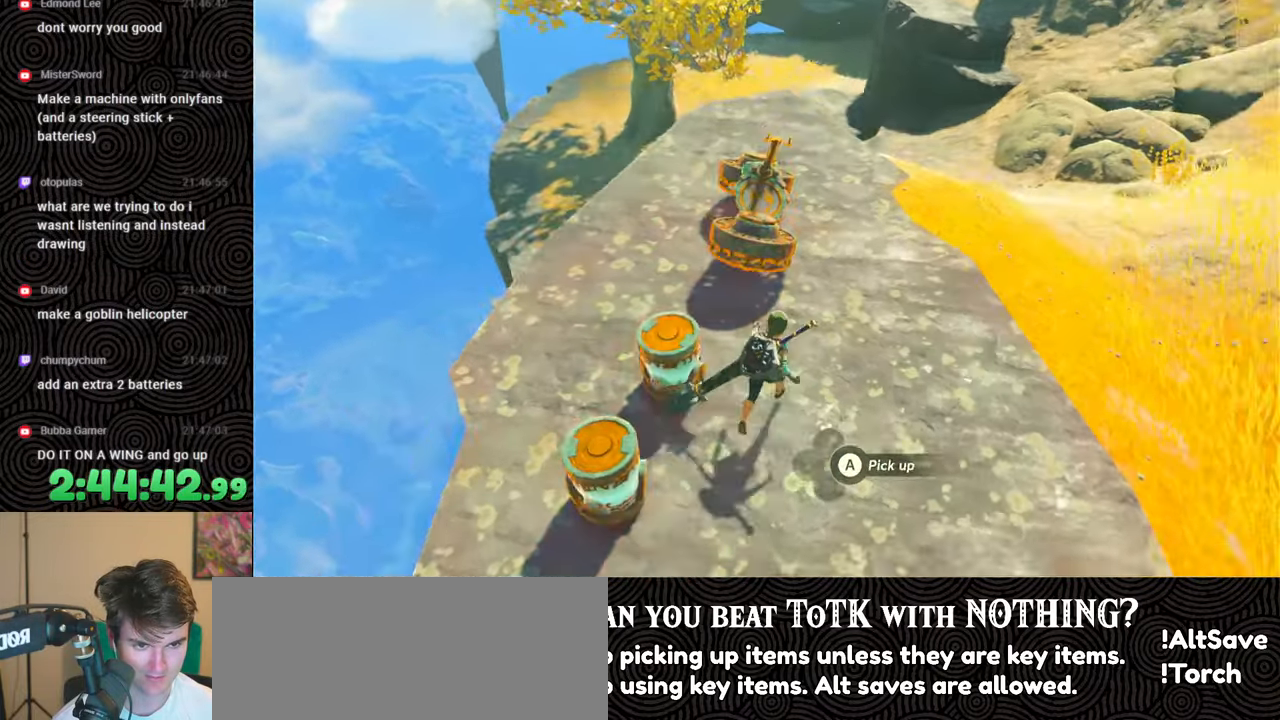
Gameplay with a controller (Nintendo layout); each line is a JSON object with the inputs held at the frame after it. "events" lists button and stick changes between this image and that frame as [ms after this image, input, new state], when the widget could be followed in between. Not read: L3 R3.
{"buttons": [], "left_stick": "center", "right_stick": "down-right", "events": [[17, "right_stick", "left"], [67, "left_stick", "center"], [167, "right_stick", "center"], [283, "A", "down"], [383, "A", "up"], [483, "right_stick", "down-right"]]}
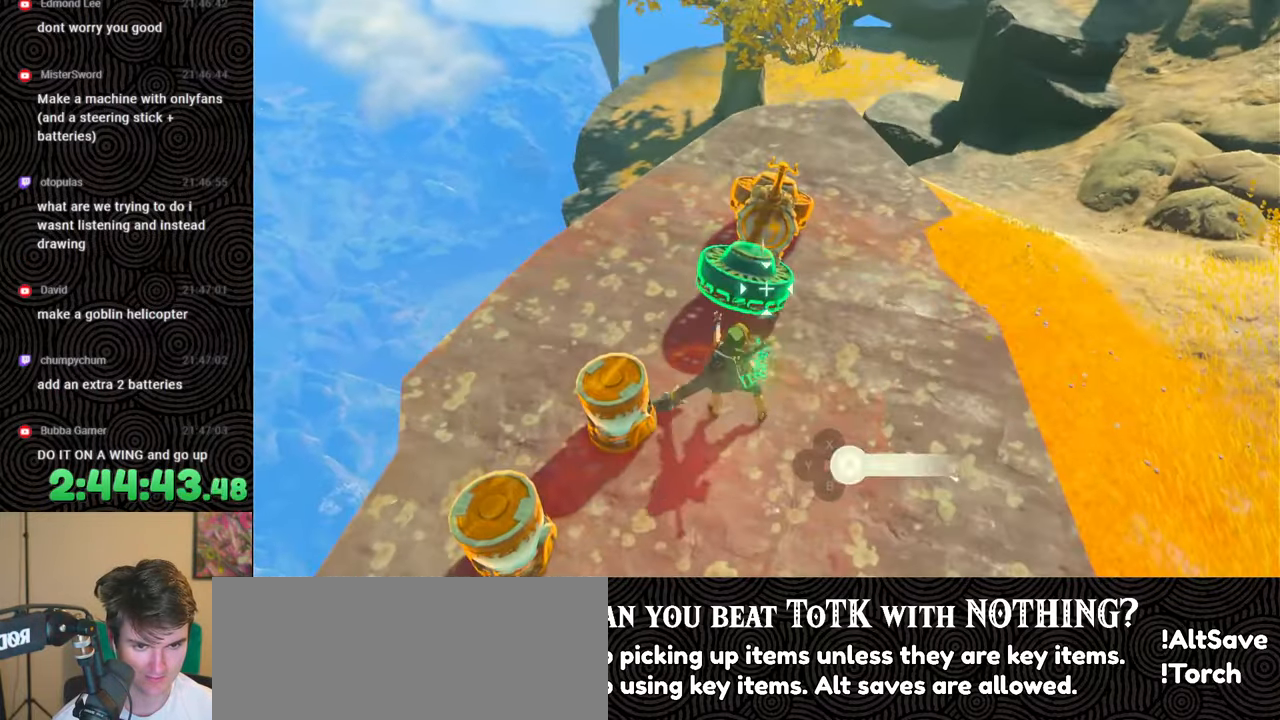
{"buttons": [], "left_stick": "center", "right_stick": "down-left", "events": [[83, "right_stick", "center"], [133, "right_stick", "left"], [200, "right_stick", "right"], [283, "right_stick", "left"], [383, "right_stick", "right"], [467, "right_stick", "down-left"]]}
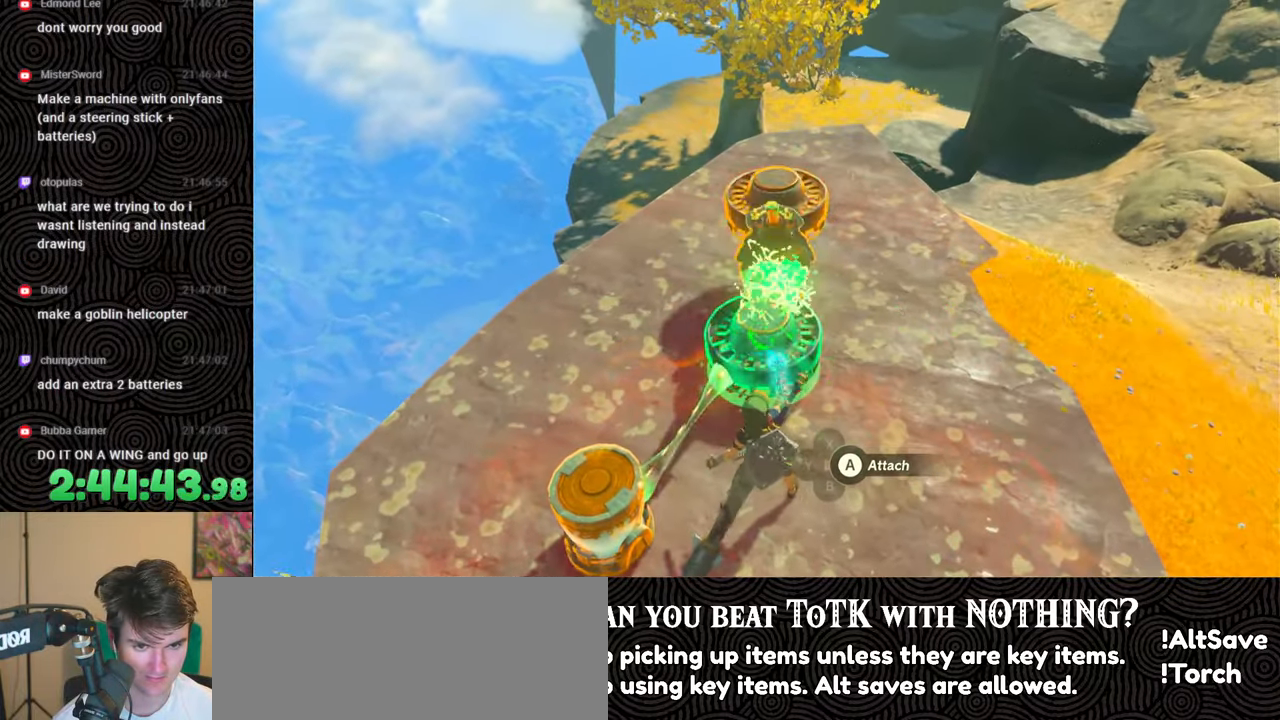
{"buttons": ["B"], "left_stick": "center", "right_stick": "center", "events": [[67, "right_stick", "center"], [367, "left_stick", "right"], [467, "left_stick", "center"], [500, "B", "down"]]}
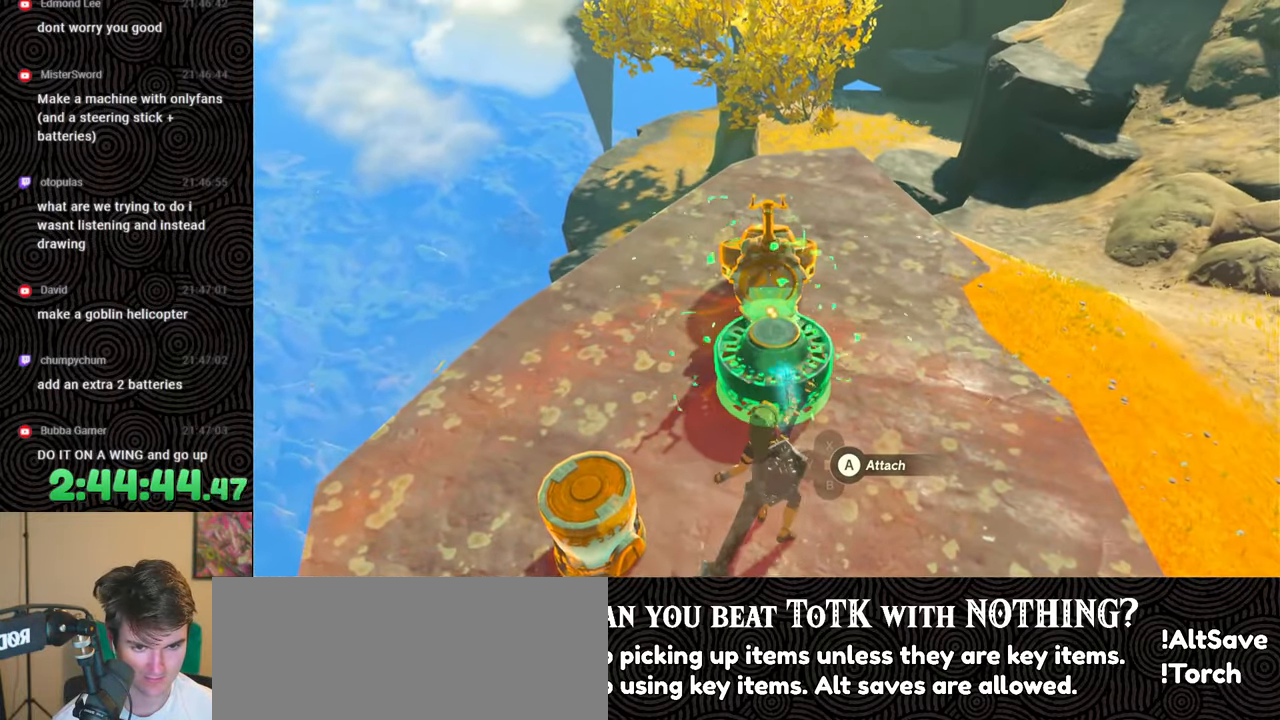
{"buttons": ["L1"], "left_stick": "center", "right_stick": "center", "events": [[100, "B", "up"], [167, "left_stick", "left"], [250, "right_stick", "left"], [267, "left_stick", "center"], [383, "right_stick", "center"], [450, "L1", "down"]]}
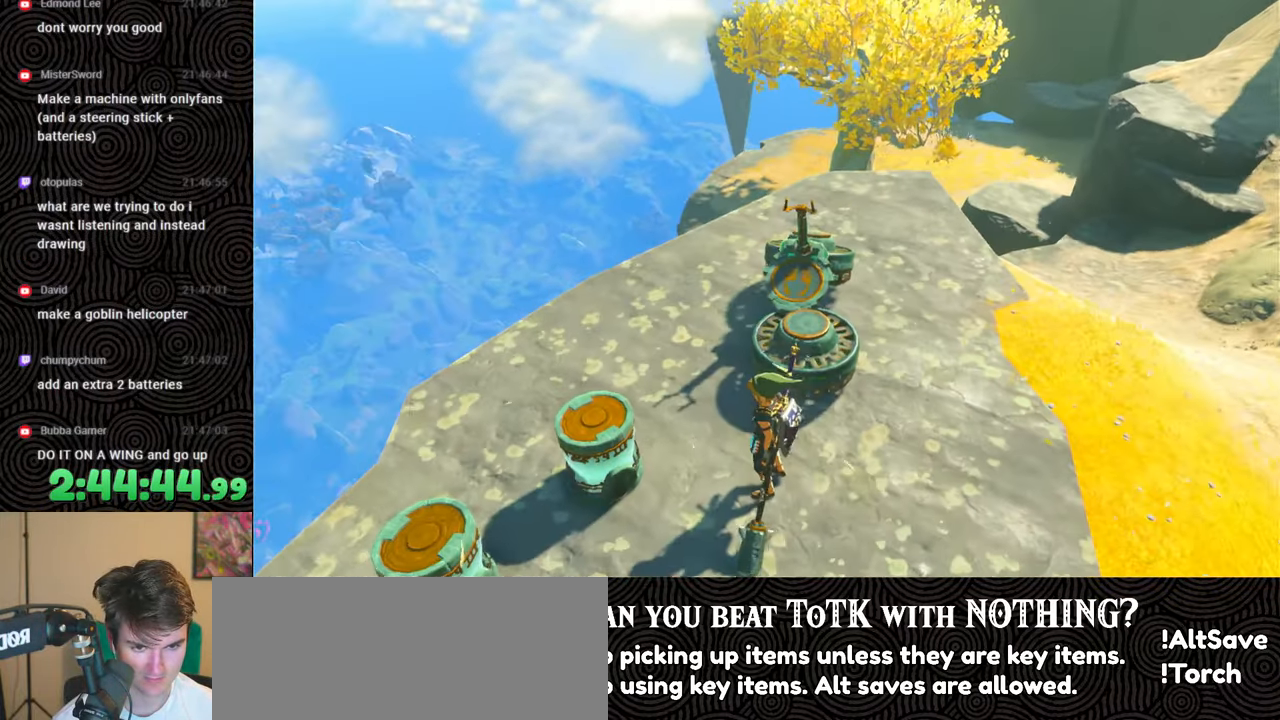
{"buttons": ["A"], "left_stick": "center", "right_stick": "center", "events": [[17, "L1", "up"], [33, "right_stick", "up-right"], [150, "right_stick", "center"], [300, "right_stick", "up-left"], [350, "right_stick", "center"], [500, "A", "down"]]}
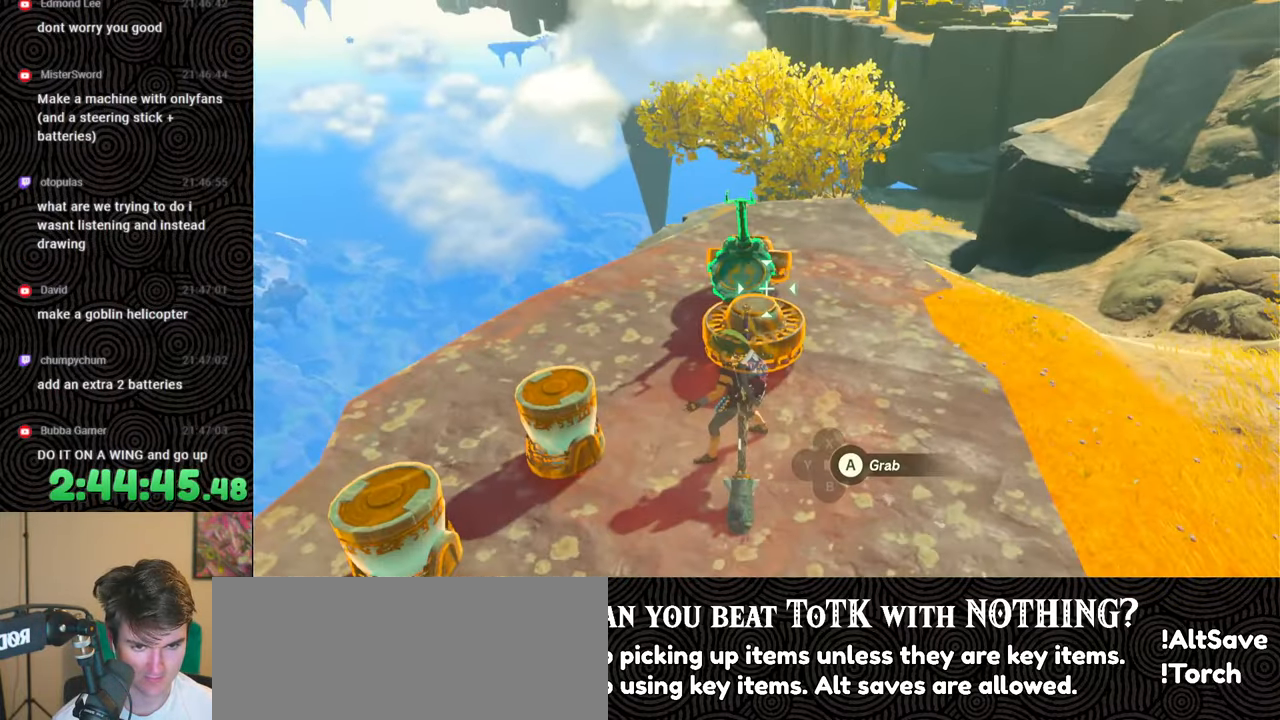
{"buttons": [], "left_stick": "down-right", "right_stick": "center", "events": [[67, "A", "up"], [433, "left_stick", "down-right"]]}
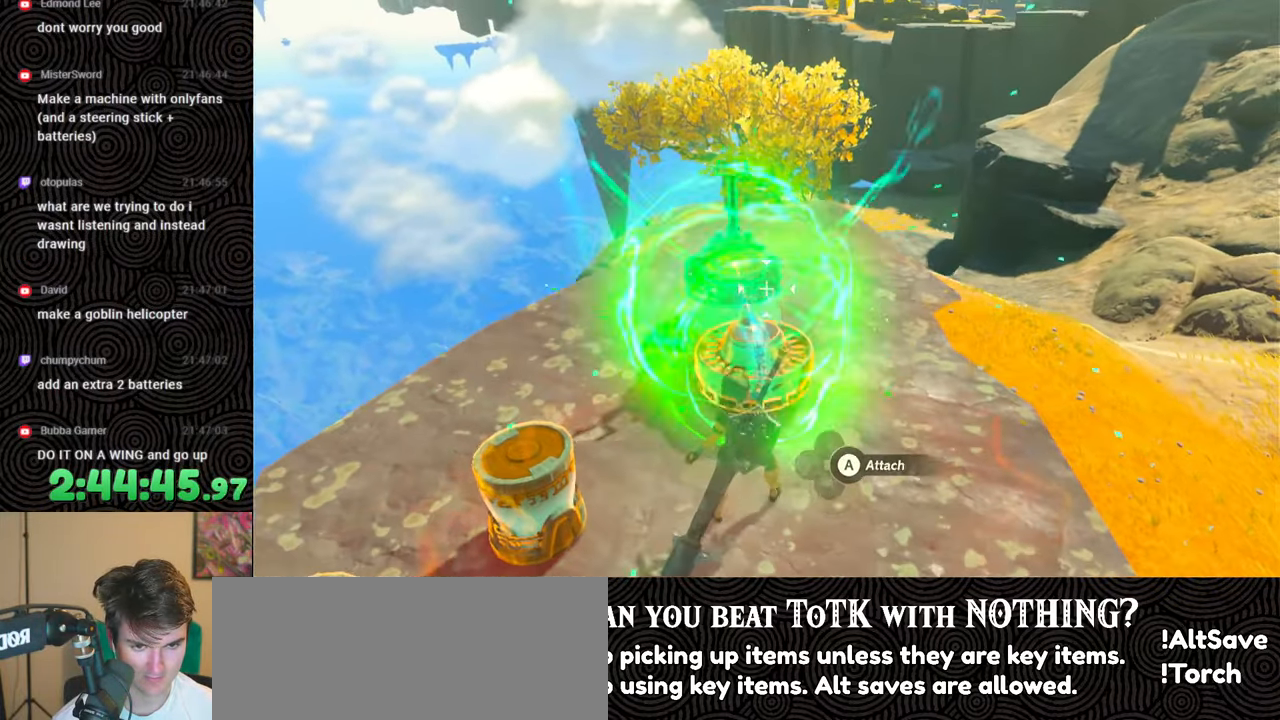
{"buttons": ["R1"], "left_stick": "center", "right_stick": "center", "events": [[17, "left_stick", "center"], [300, "right_stick", "down"], [350, "R1", "down"], [383, "right_stick", "center"]]}
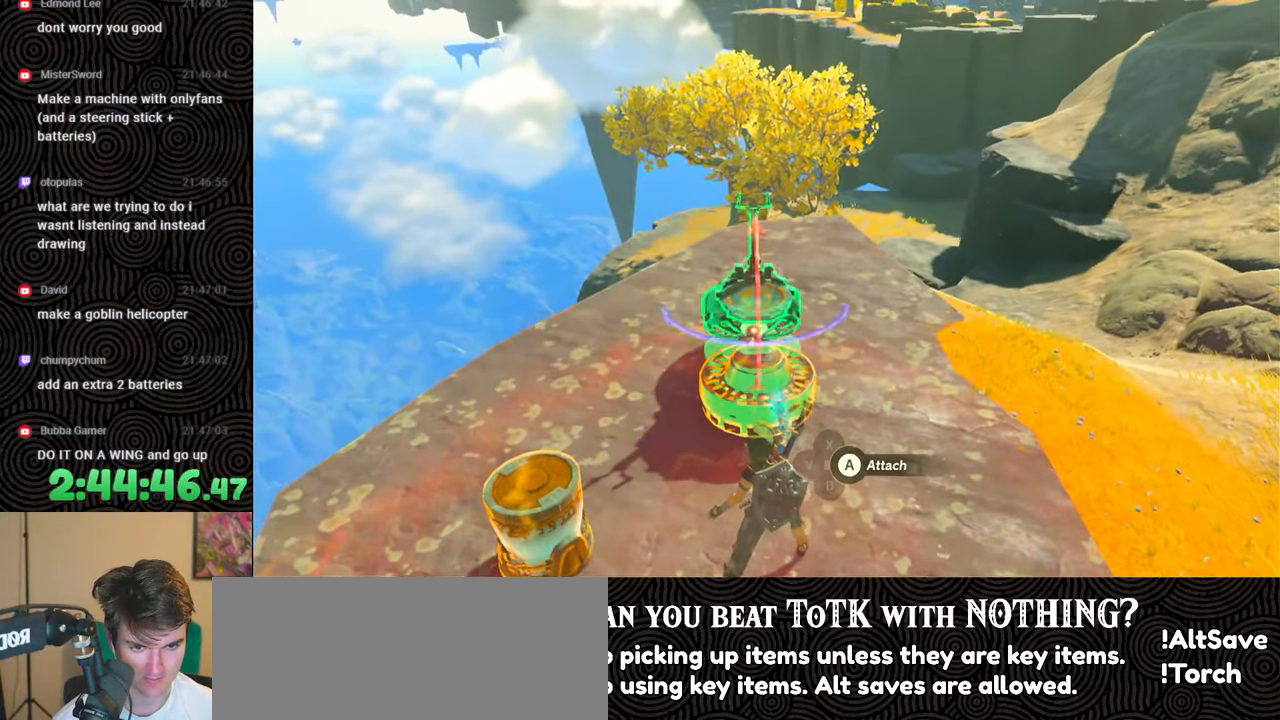
{"buttons": [], "left_stick": "center", "right_stick": "center", "events": [[17, "DPAD_DOWN", "down"], [83, "DPAD_DOWN", "up"], [117, "R1", "up"]]}
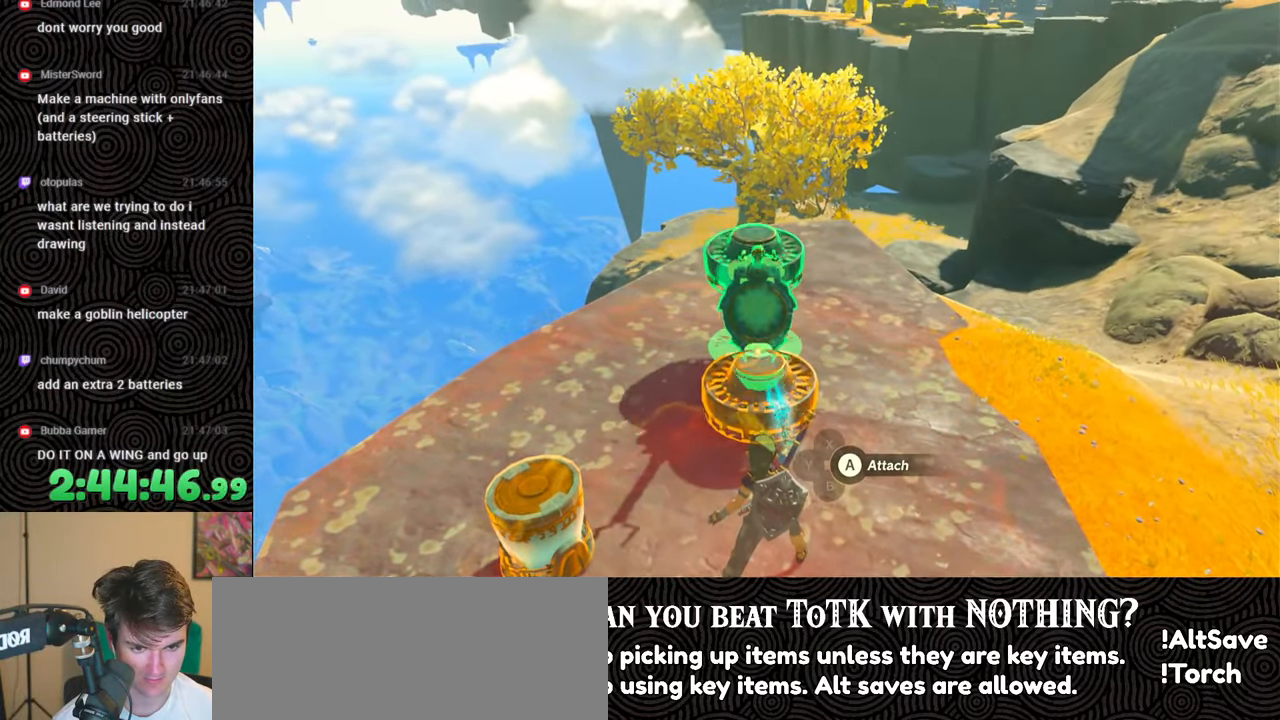
{"buttons": [], "left_stick": "center", "right_stick": "center", "events": []}
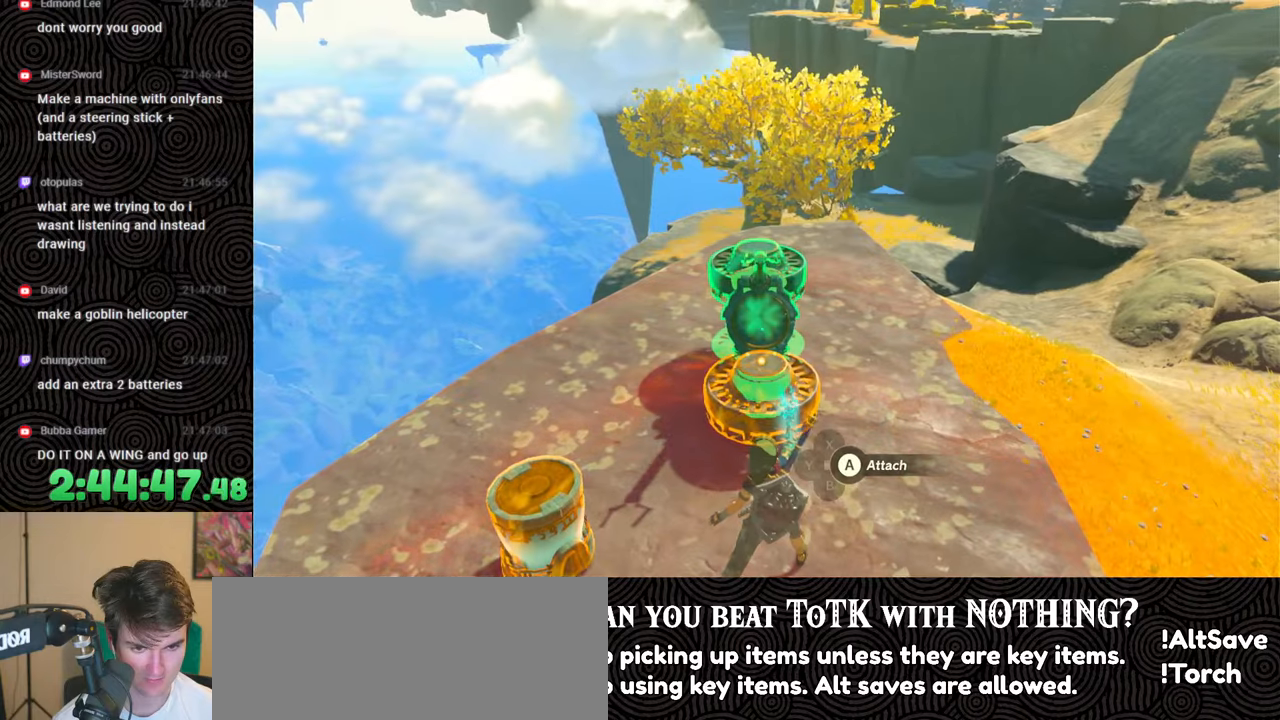
{"buttons": [], "left_stick": "center", "right_stick": "center", "events": [[283, "A", "down"], [367, "A", "up"]]}
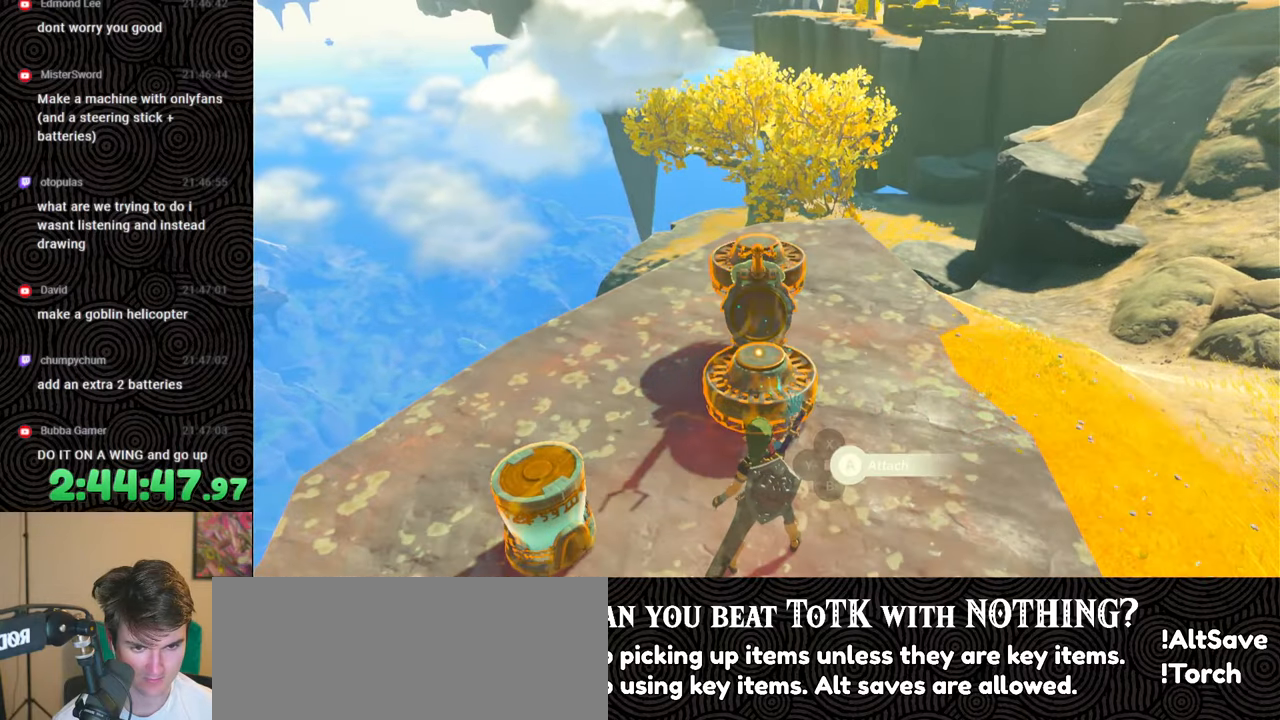
{"buttons": [], "left_stick": "center", "right_stick": "center", "events": []}
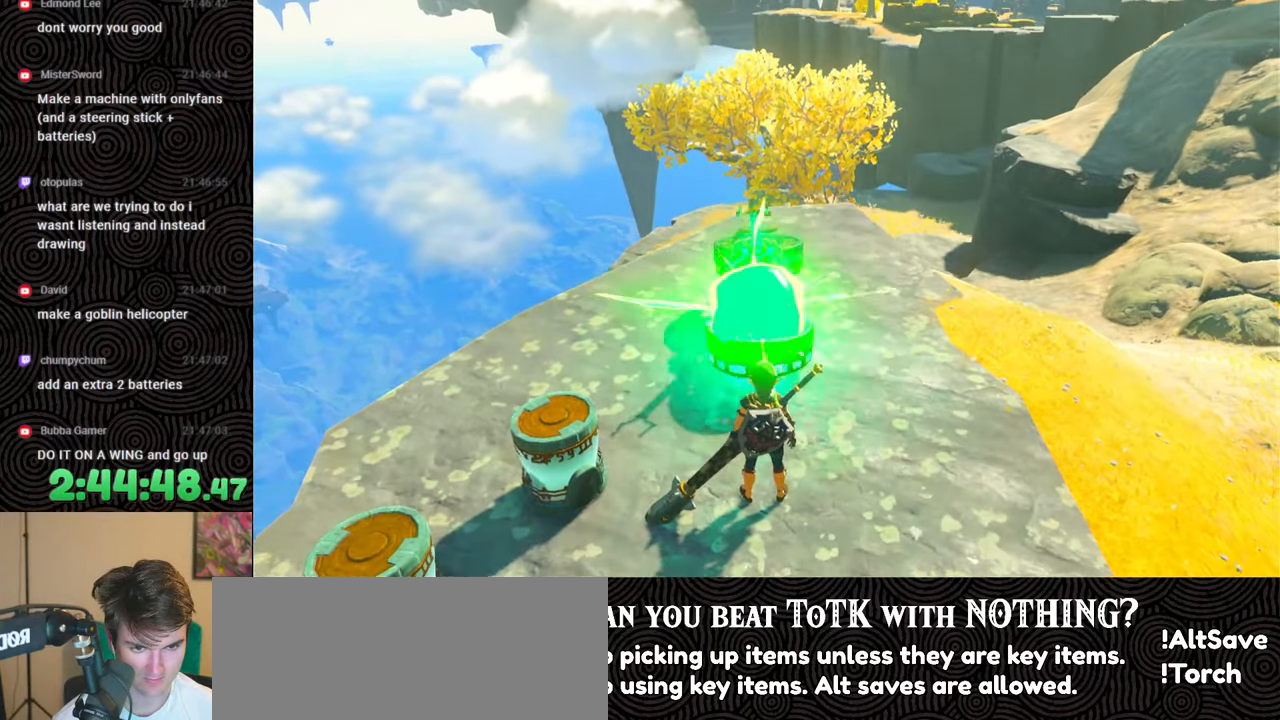
{"buttons": [], "left_stick": "down", "right_stick": "center", "events": [[117, "left_stick", "down"]]}
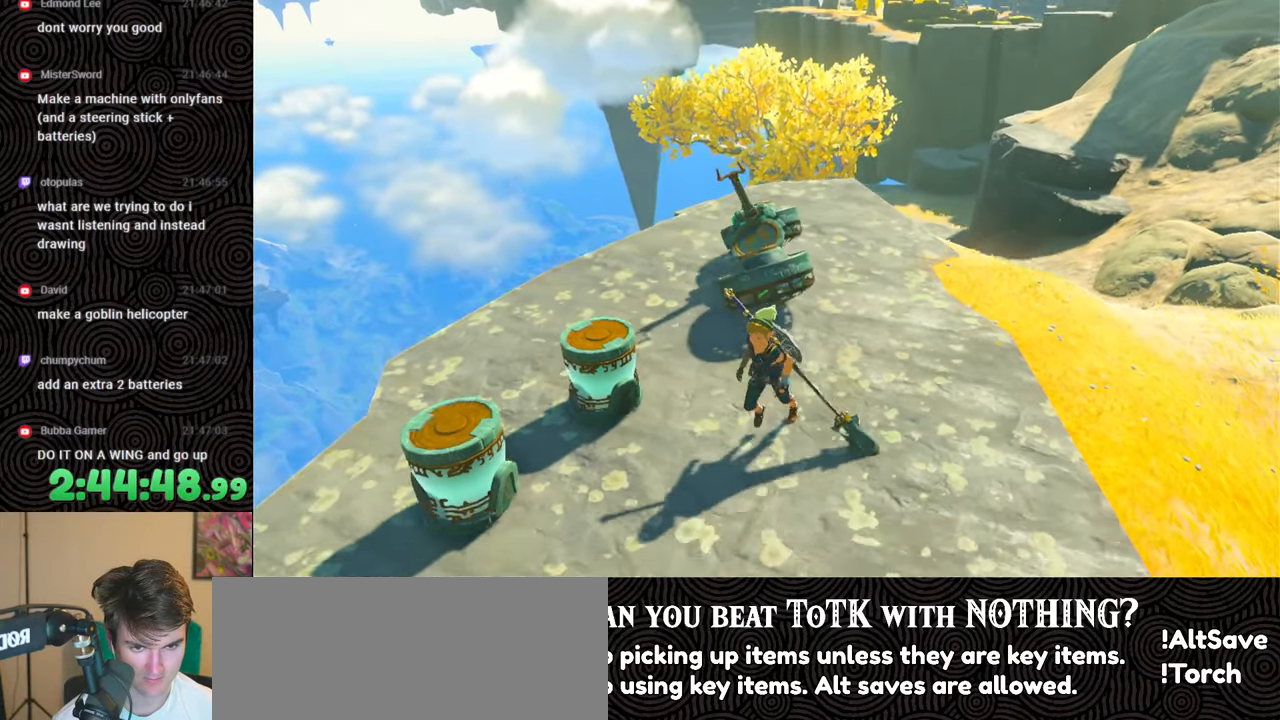
{"buttons": [], "left_stick": "center", "right_stick": "center", "events": [[17, "left_stick", "center"], [200, "left_stick", "down-left"], [217, "right_stick", "down-left"], [317, "L1", "down"], [417, "L1", "up"], [450, "left_stick", "center"], [450, "right_stick", "center"]]}
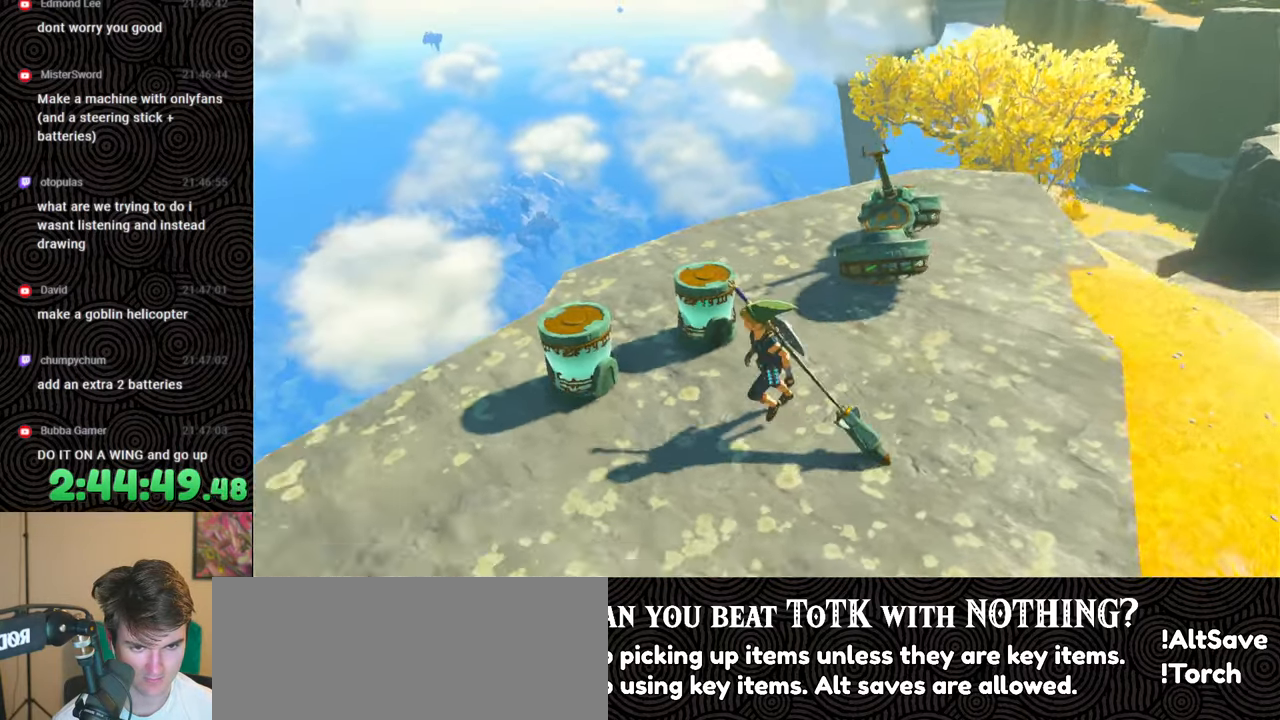
{"buttons": [], "left_stick": "center", "right_stick": "center", "events": [[33, "right_stick", "down-left"], [200, "right_stick", "center"], [317, "A", "down"], [417, "A", "up"]]}
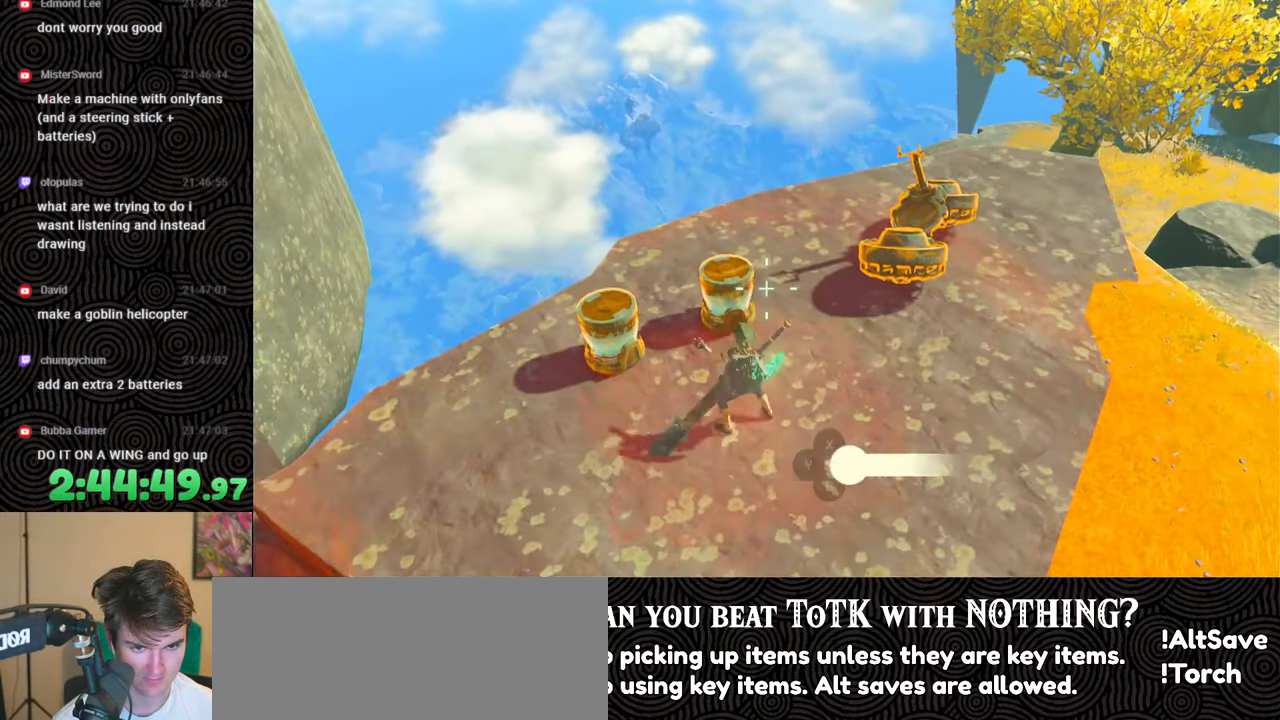
{"buttons": [], "left_stick": "up-right", "right_stick": "center", "events": [[50, "right_stick", "left"], [217, "right_stick", "center"], [317, "A", "down"], [400, "A", "up"], [483, "left_stick", "up-right"]]}
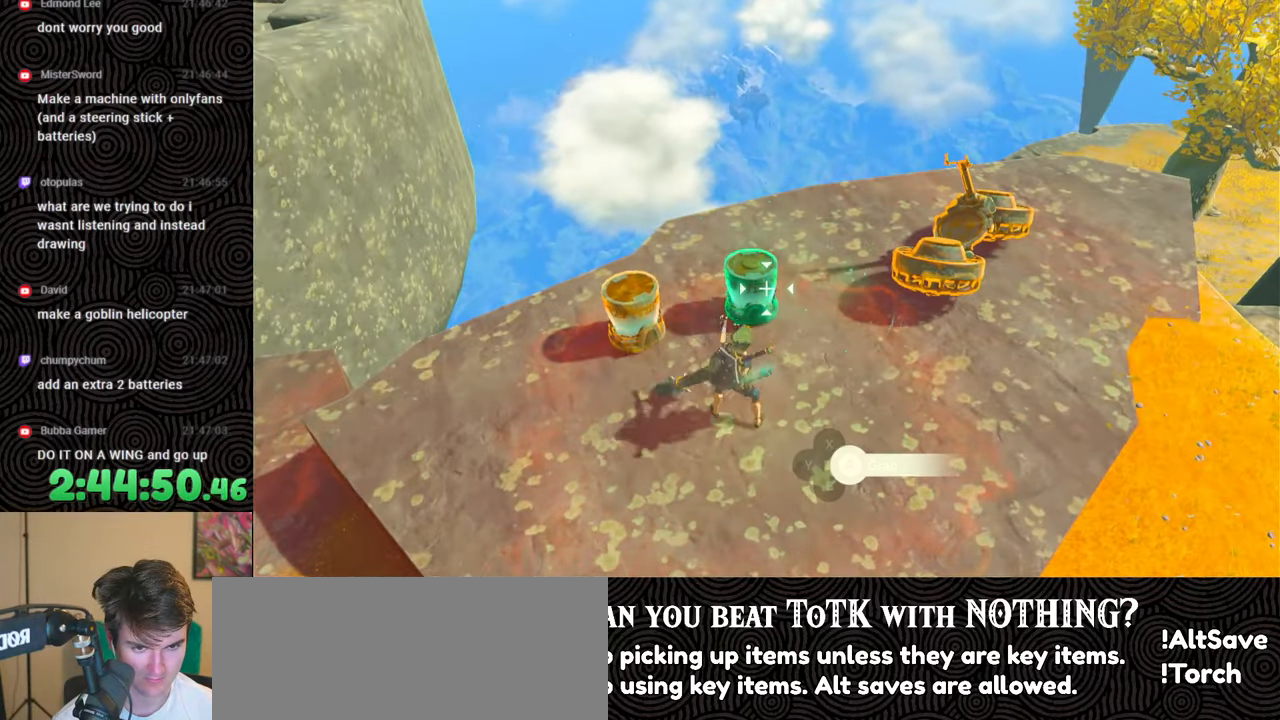
{"buttons": [], "left_stick": "center", "right_stick": "right", "events": [[50, "right_stick", "right"], [350, "left_stick", "center"]]}
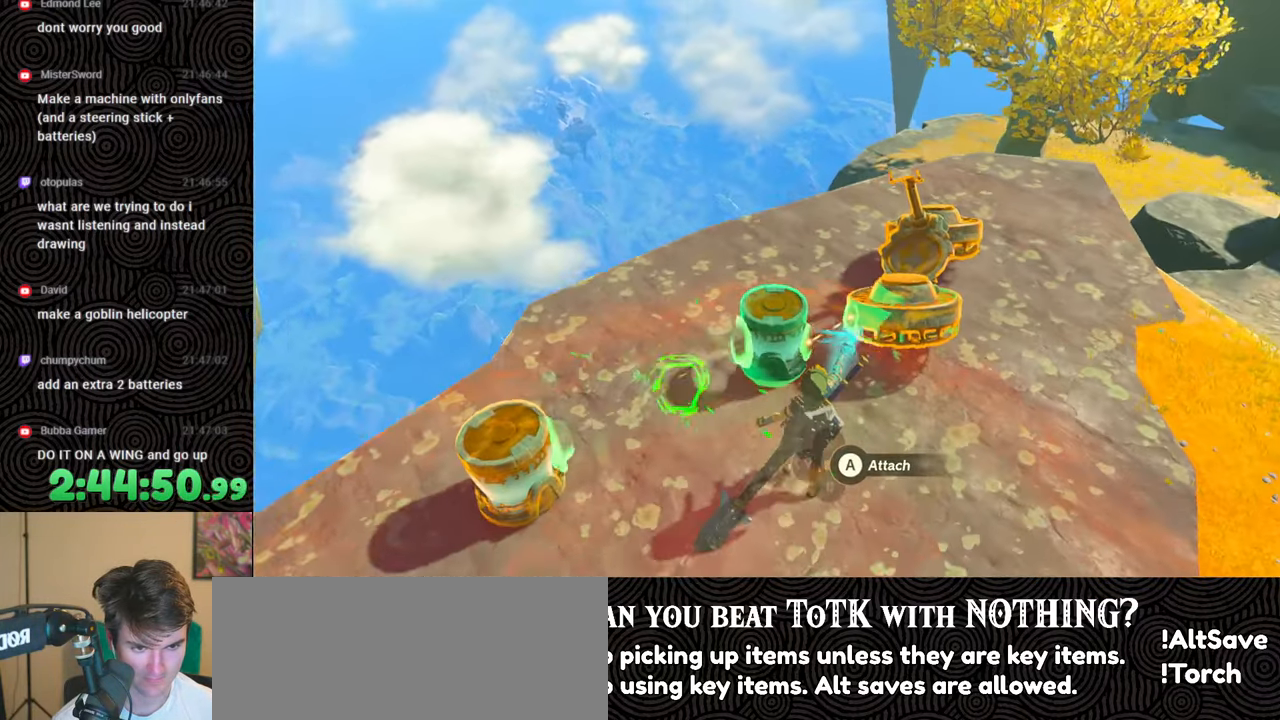
{"buttons": [], "left_stick": "down", "right_stick": "center", "events": [[83, "left_stick", "up"], [100, "right_stick", "center"], [200, "left_stick", "center"], [467, "left_stick", "down"]]}
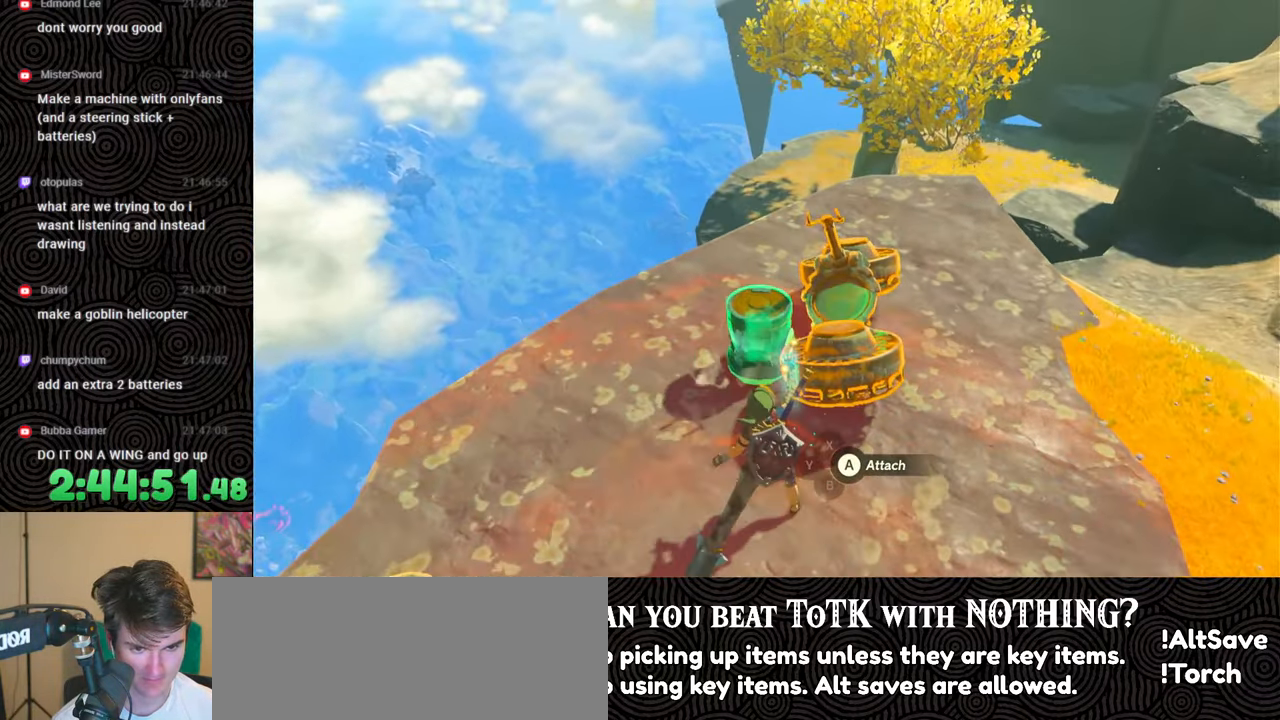
{"buttons": [], "left_stick": "center", "right_stick": "center", "events": [[67, "left_stick", "center"]]}
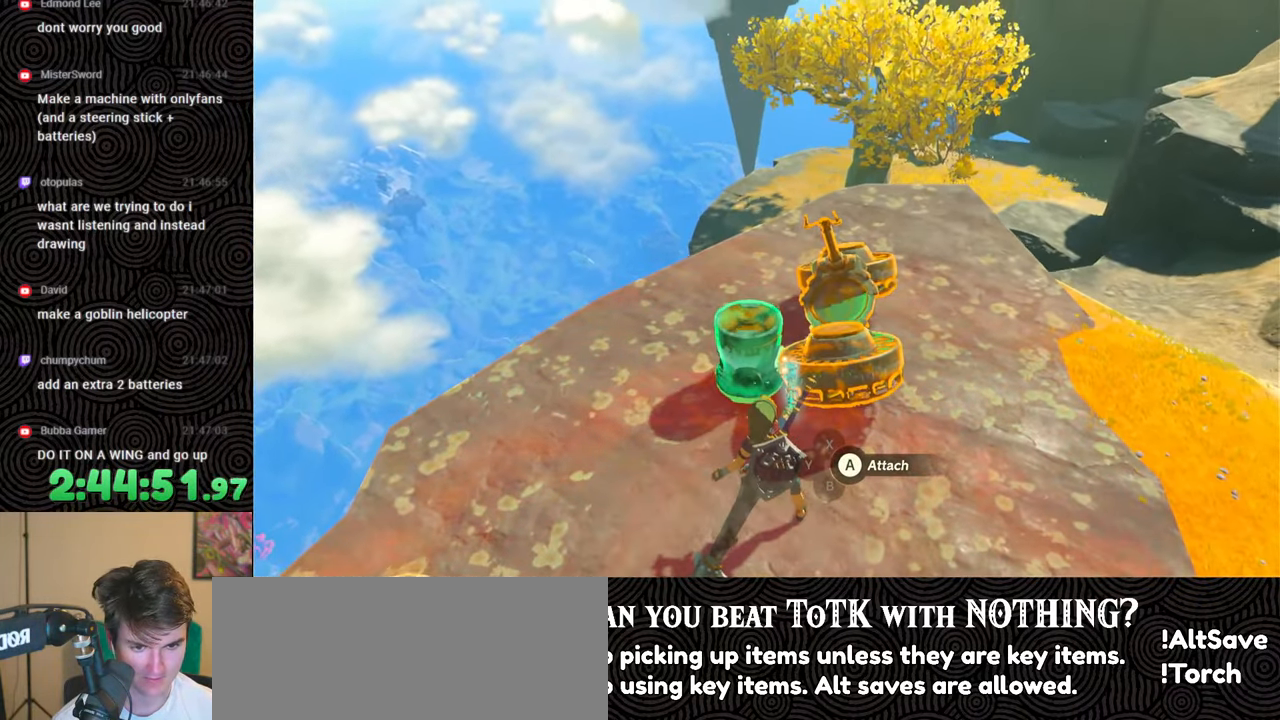
{"buttons": [], "left_stick": "down", "right_stick": "center", "events": [[300, "A", "down"], [400, "A", "up"], [467, "left_stick", "down"]]}
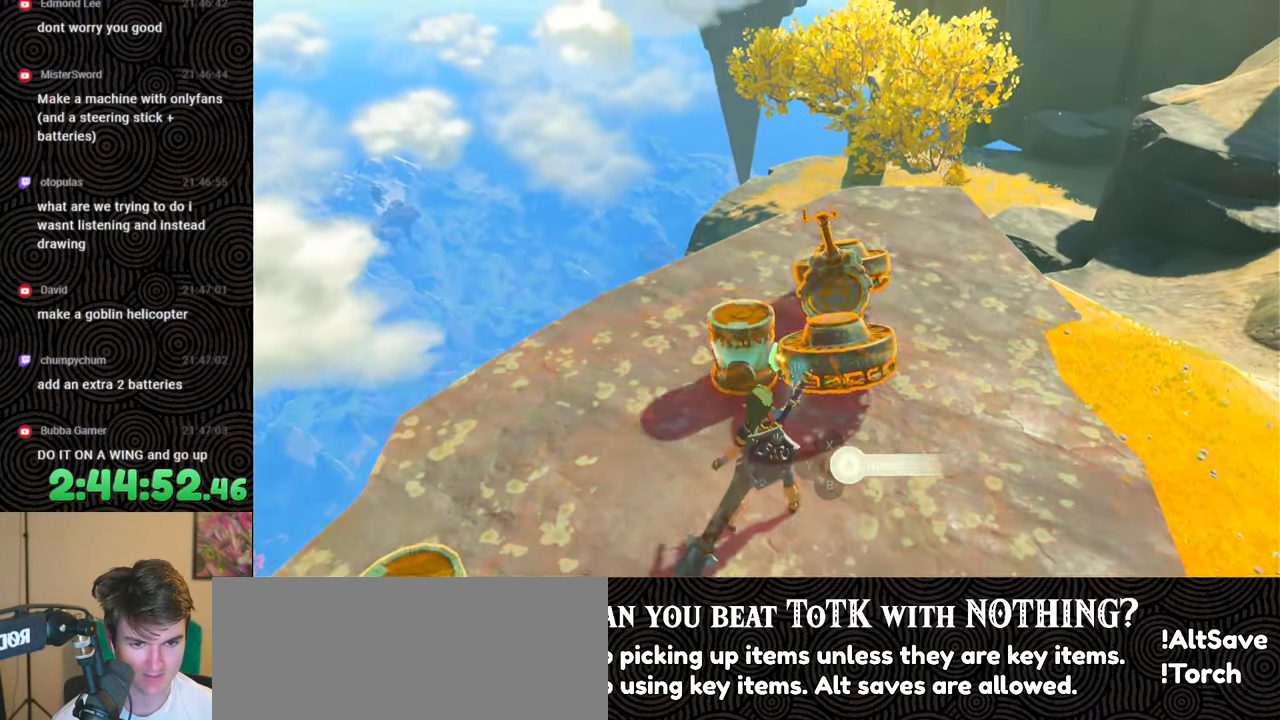
{"buttons": [], "left_stick": "down-left", "right_stick": "center", "events": [[200, "left_stick", "down-left"], [300, "L1", "down"], [450, "L1", "up"]]}
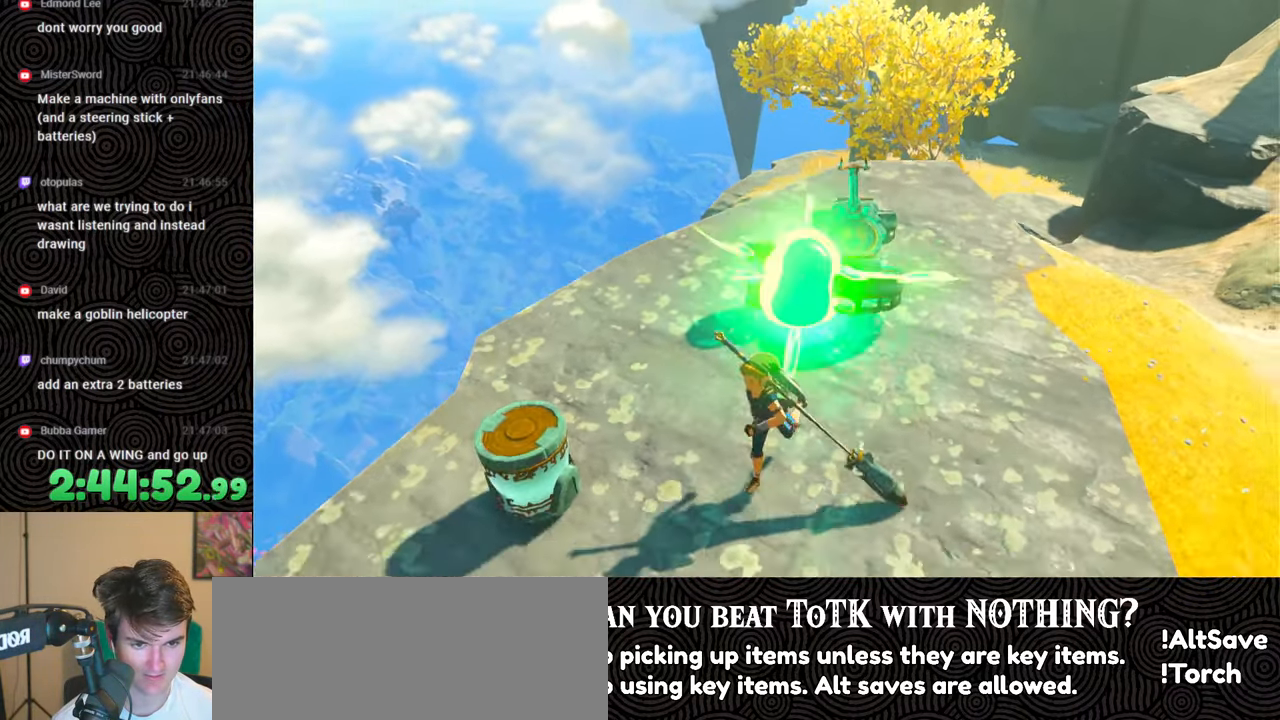
{"buttons": ["A"], "left_stick": "center", "right_stick": "center", "events": [[17, "right_stick", "left"], [350, "right_stick", "center"], [400, "left_stick", "center"], [483, "A", "down"]]}
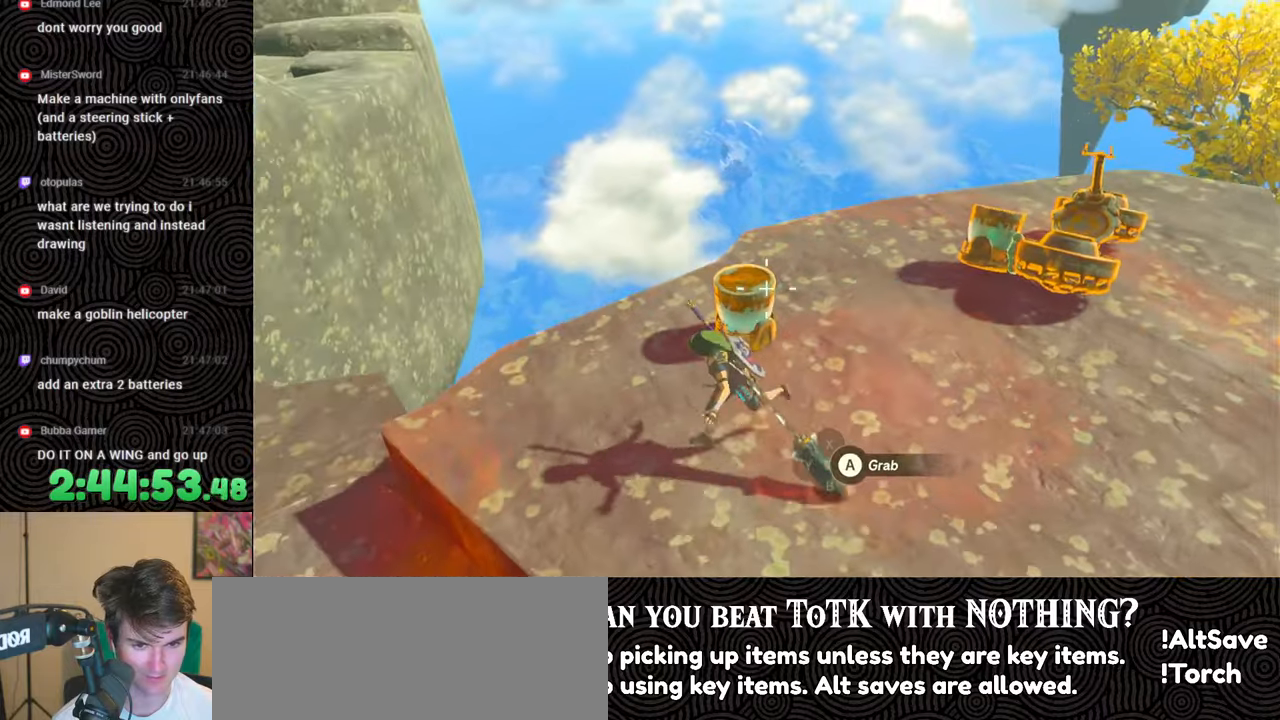
{"buttons": [], "left_stick": "right", "right_stick": "right", "events": [[67, "A", "up"], [167, "left_stick", "right"], [217, "right_stick", "right"]]}
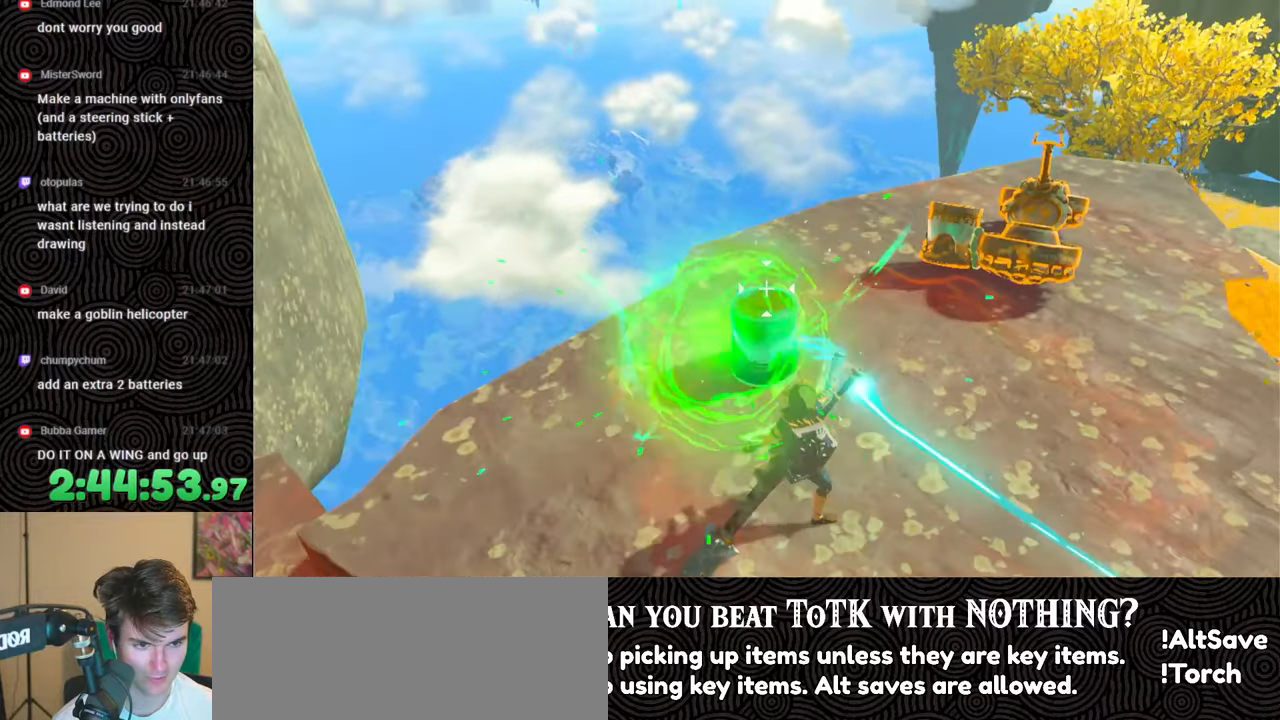
{"buttons": [], "left_stick": "up", "right_stick": "center", "events": [[217, "left_stick", "up-right"], [333, "right_stick", "center"], [350, "left_stick", "up"]]}
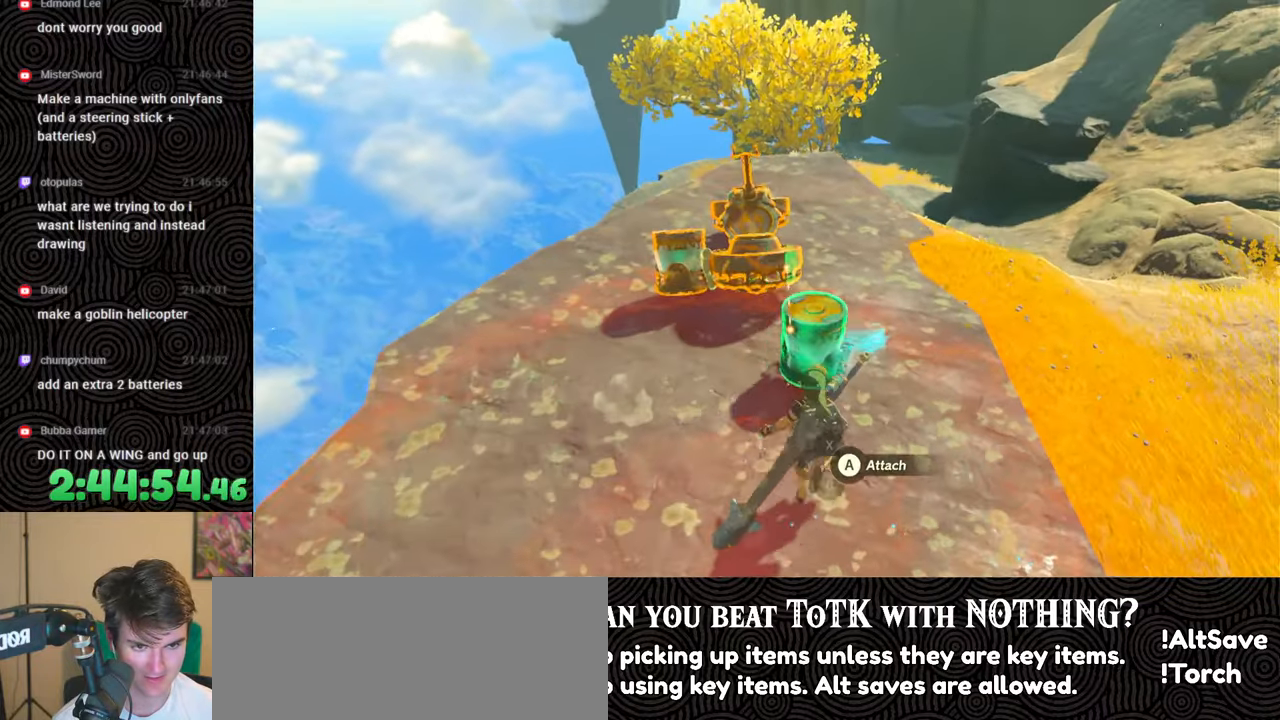
{"buttons": [], "left_stick": "up", "right_stick": "down-left", "events": [[200, "right_stick", "down"], [383, "right_stick", "down-left"]]}
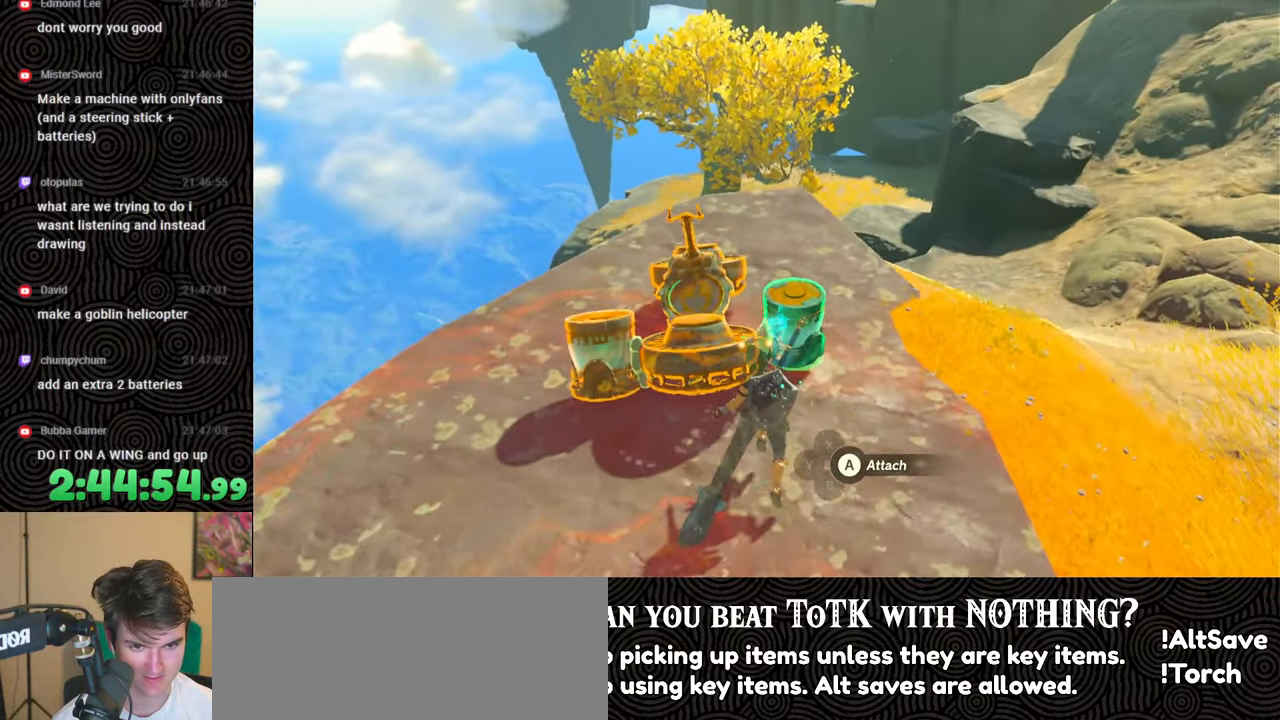
{"buttons": [], "left_stick": "center", "right_stick": "up-left", "events": [[50, "left_stick", "center"], [83, "right_stick", "left"], [250, "right_stick", "up-left"]]}
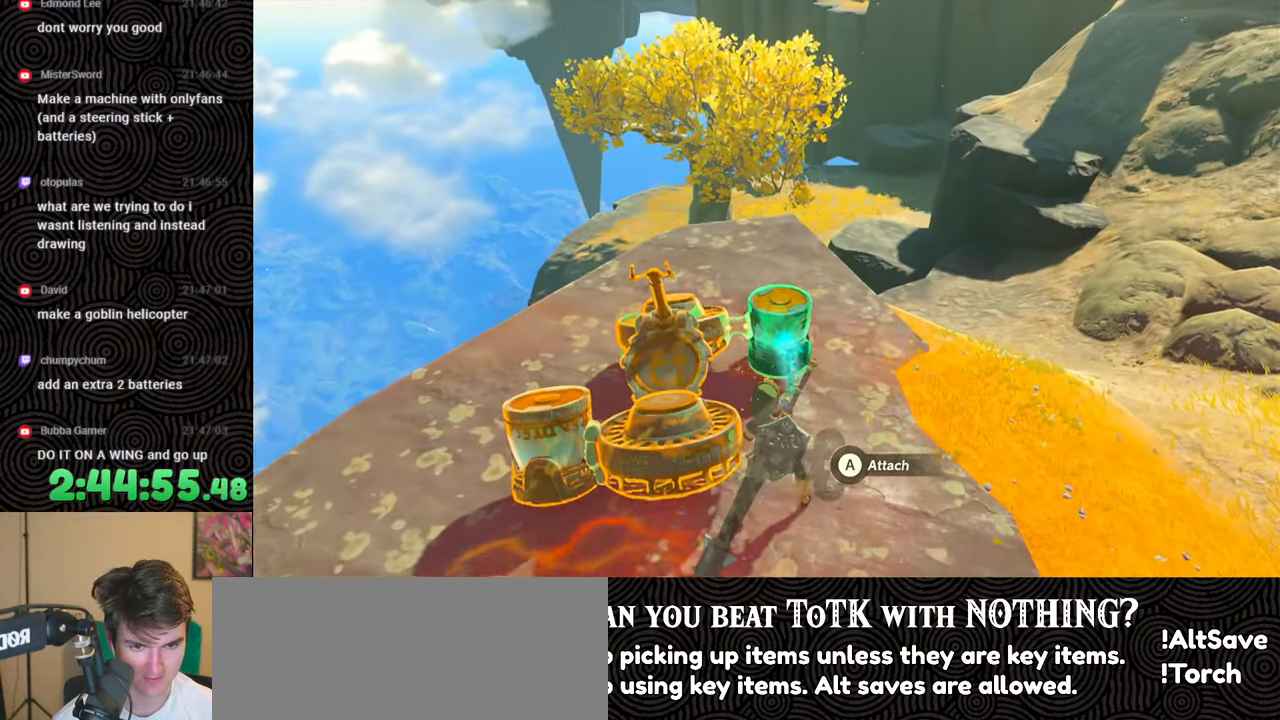
{"buttons": [], "left_stick": "center", "right_stick": "center", "events": [[33, "left_stick", "up"], [100, "right_stick", "center"], [167, "left_stick", "center"], [233, "right_stick", "left"], [350, "left_stick", "up"], [400, "right_stick", "center"], [483, "left_stick", "center"]]}
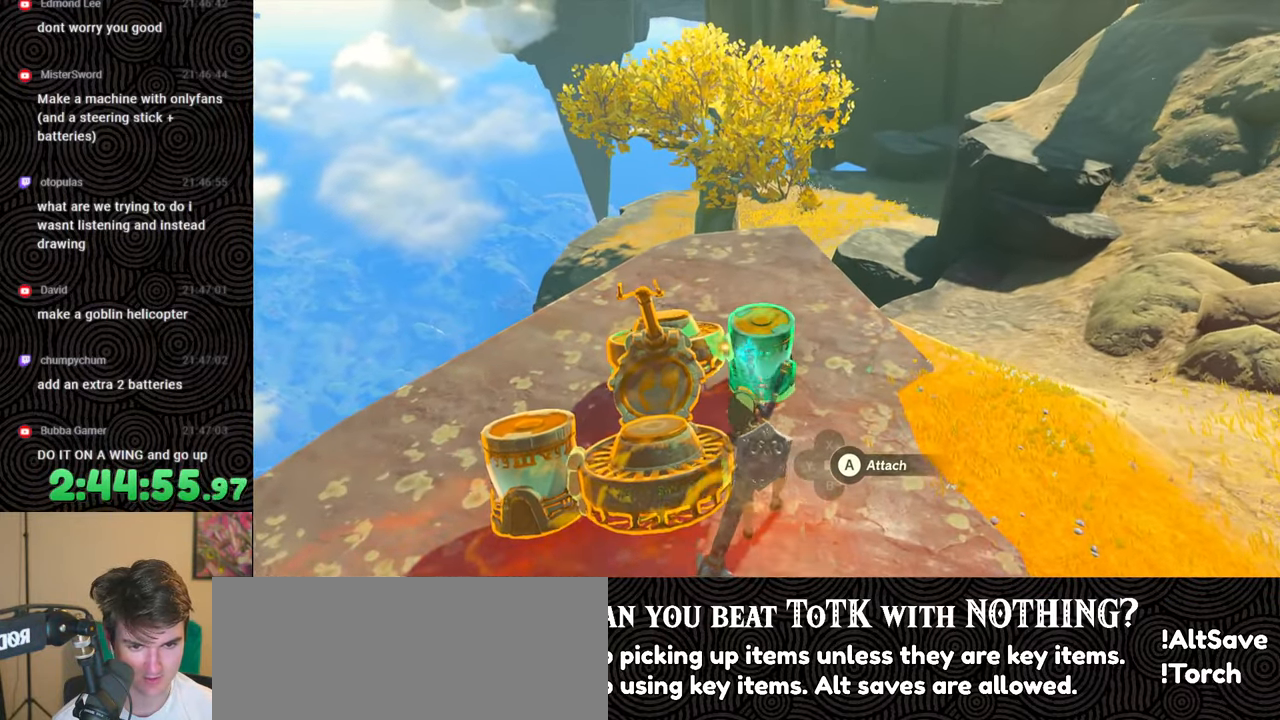
{"buttons": ["A"], "left_stick": "center", "right_stick": "center", "events": [[83, "right_stick", "left"], [183, "right_stick", "center"], [483, "A", "down"]]}
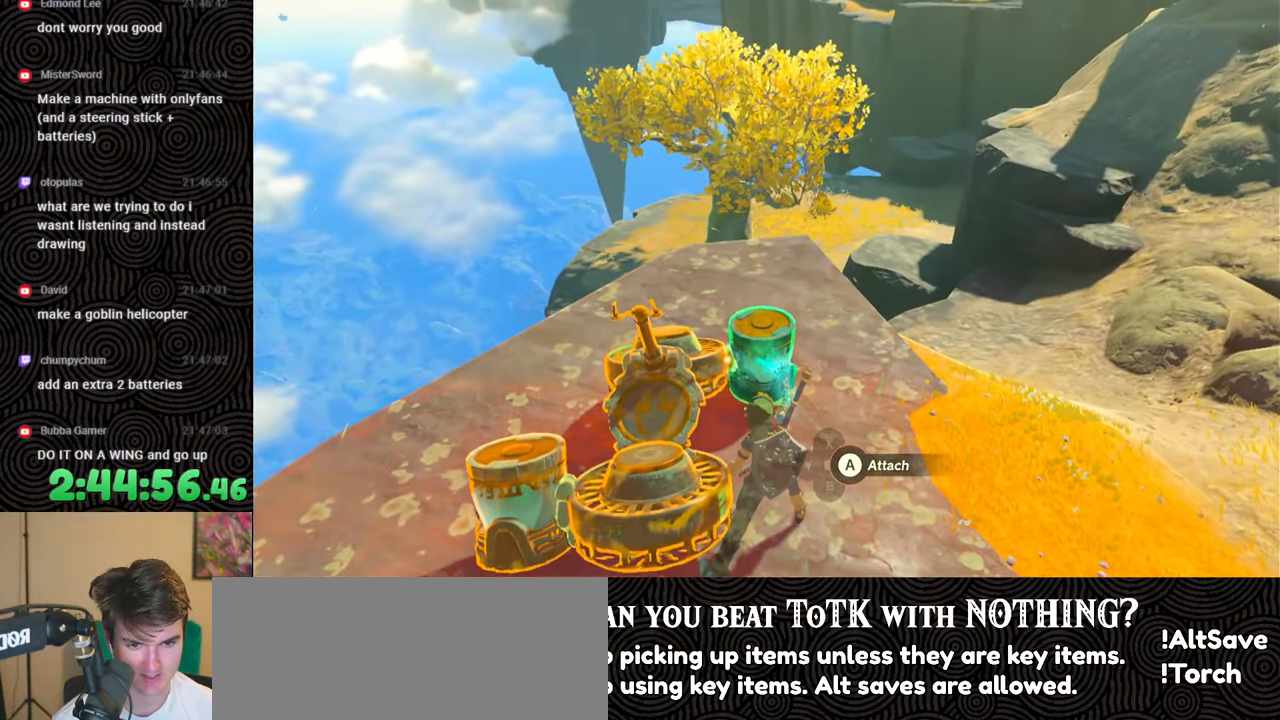
{"buttons": ["A"], "left_stick": "up-left", "right_stick": "center", "events": [[100, "A", "up"], [233, "right_stick", "left"], [300, "left_stick", "up-left"], [383, "right_stick", "center"], [500, "A", "down"]]}
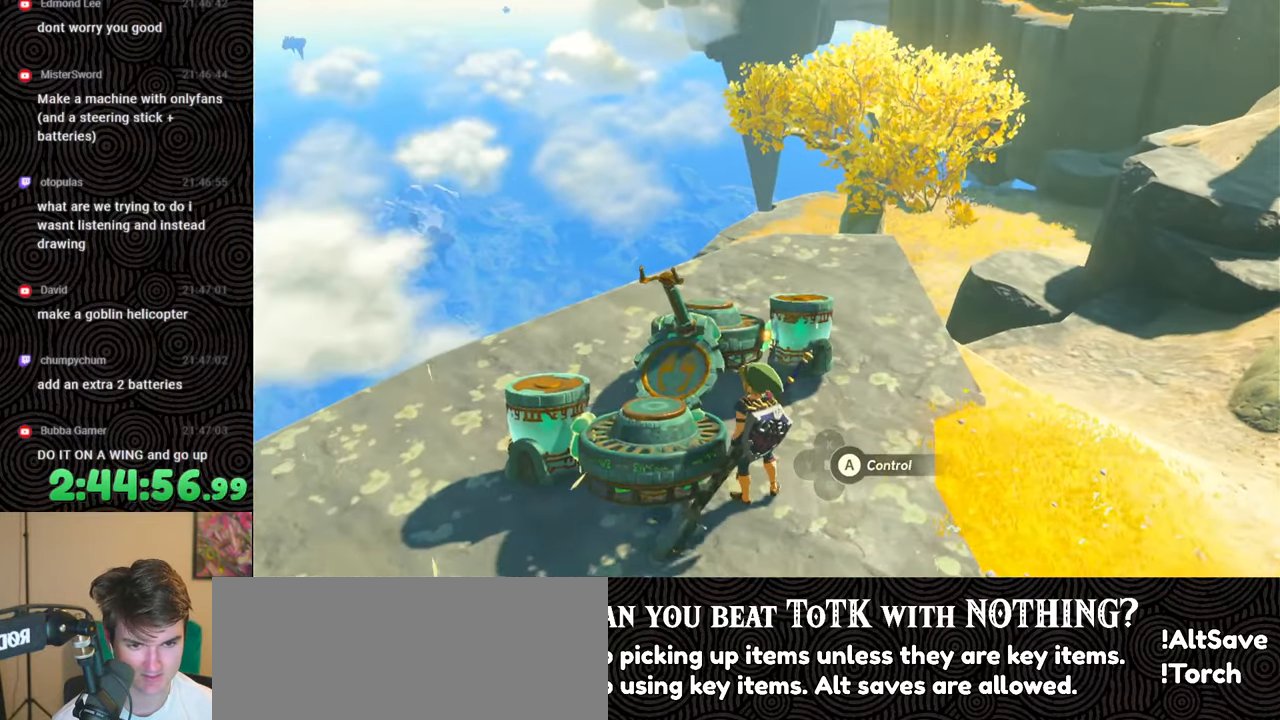
{"buttons": [], "left_stick": "right", "right_stick": "right", "events": [[17, "left_stick", "center"], [100, "A", "up"], [450, "right_stick", "right"], [467, "left_stick", "right"]]}
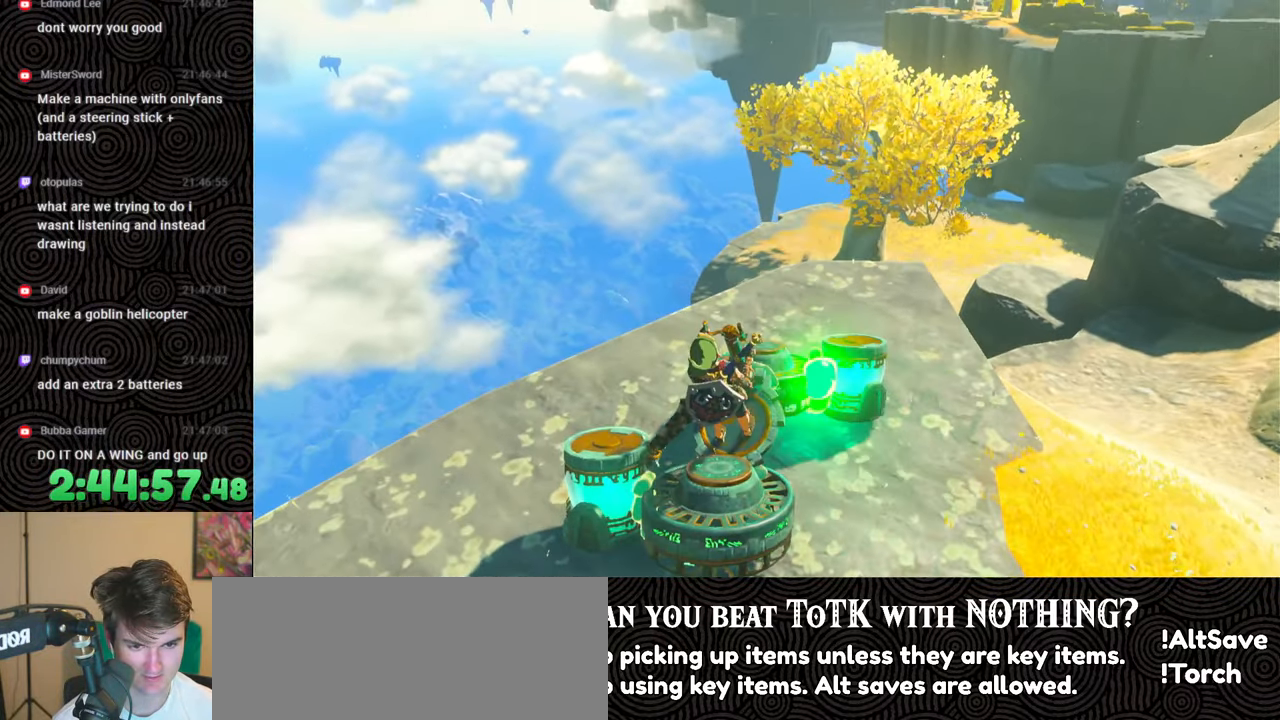
{"buttons": [], "left_stick": "down-right", "right_stick": "center", "events": [[33, "left_stick", "down-right"], [100, "right_stick", "center"]]}